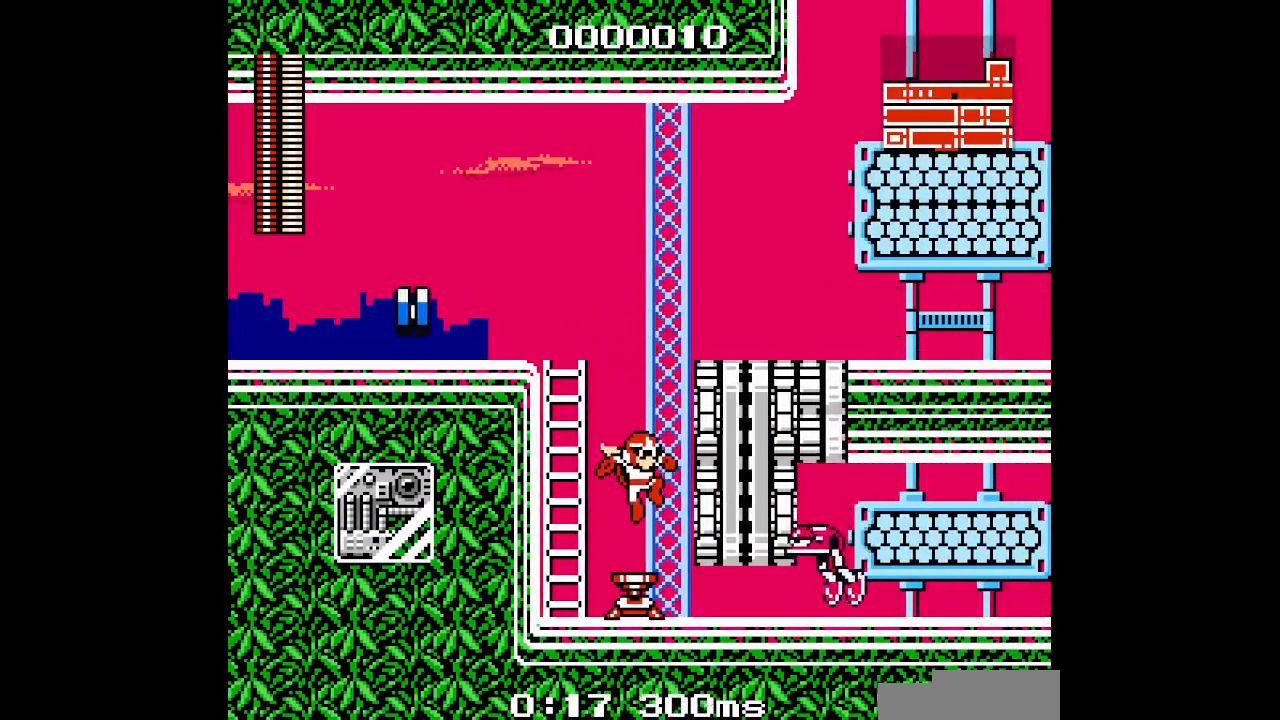
Gameplay with a controller (Xbox layout); each line is a JSON object with the inputs held at the frame after it. "events" lists button and stick changes between this image and that frame as [ms after this image, input, new state], when the widget could be followed in between. Not read: HOME L2 L3 R2 R3 SELECT START Y.
{"buttons": ["DPAD_RIGHT"], "events": [[133, "DPAD_RIGHT", "down"]]}
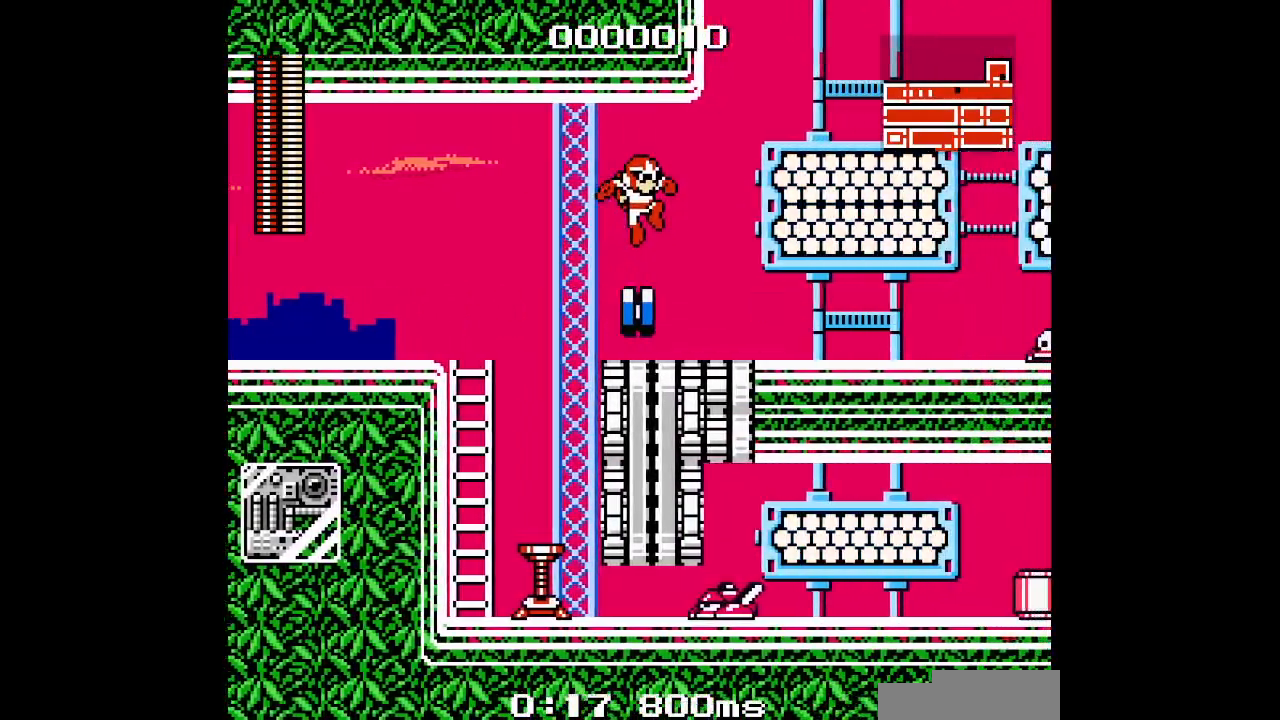
{"buttons": [], "events": [[117, "DPAD_RIGHT", "up"], [183, "L1", "down"], [200, "R1", "down"], [333, "L1", "up"], [367, "R1", "up"]]}
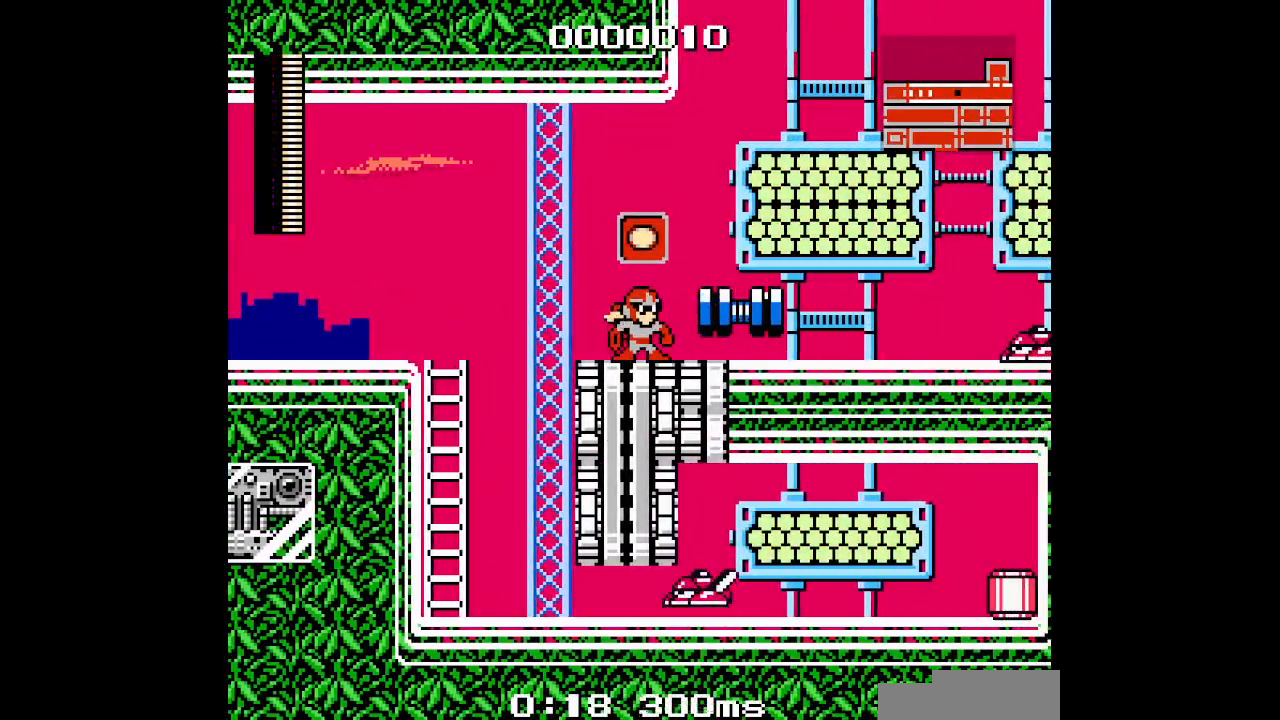
{"buttons": [], "events": [[117, "DPAD_LEFT", "down"], [267, "DPAD_RIGHT", "down"], [300, "DPAD_LEFT", "up"], [350, "DPAD_RIGHT", "up"]]}
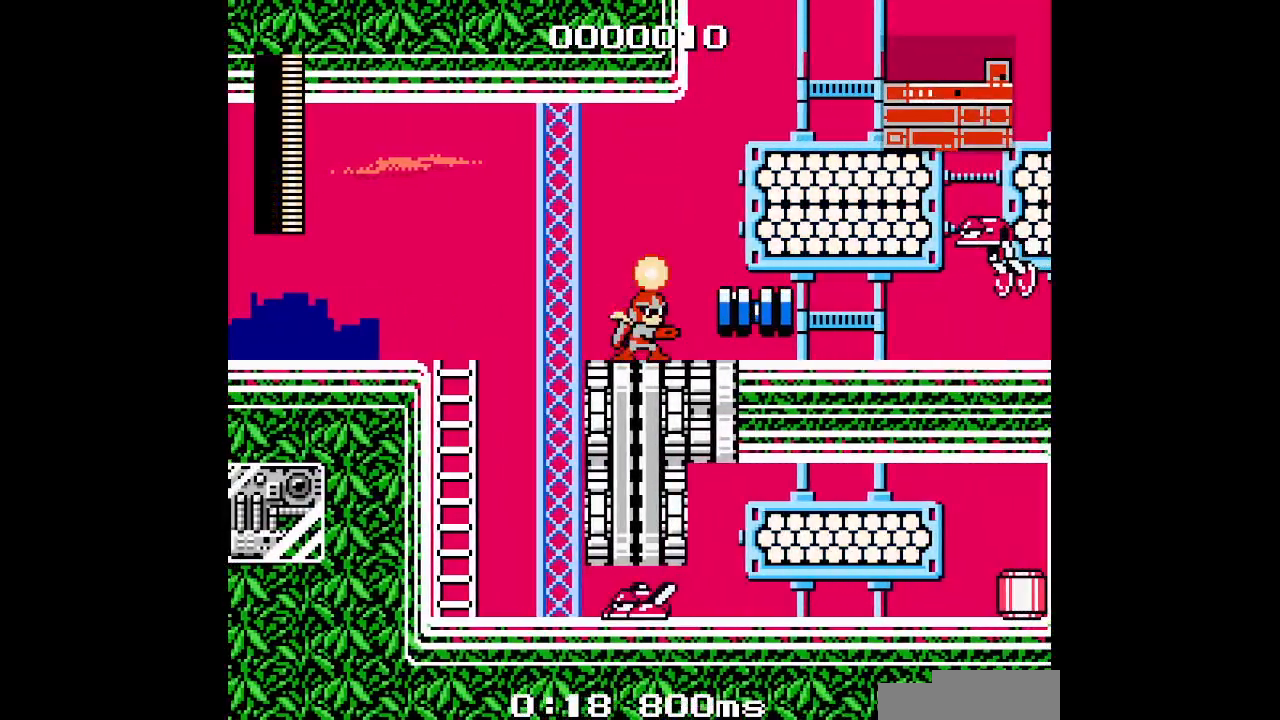
{"buttons": [], "events": []}
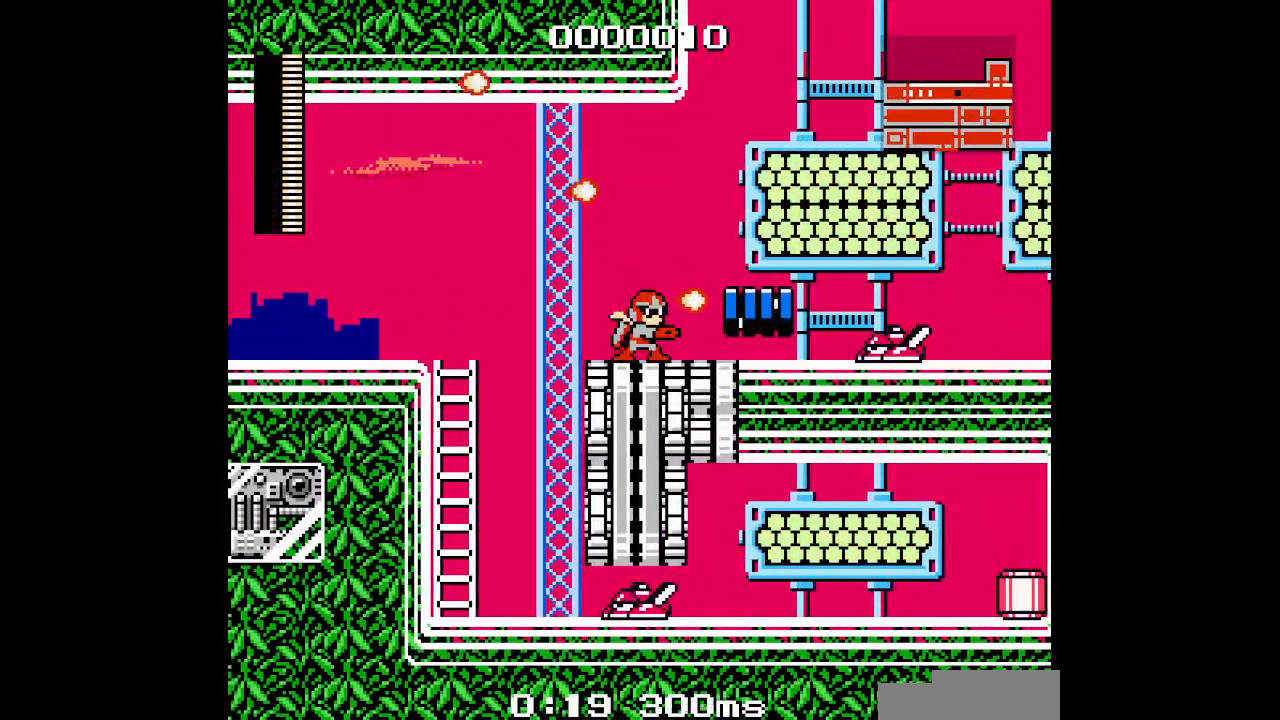
{"buttons": [], "events": []}
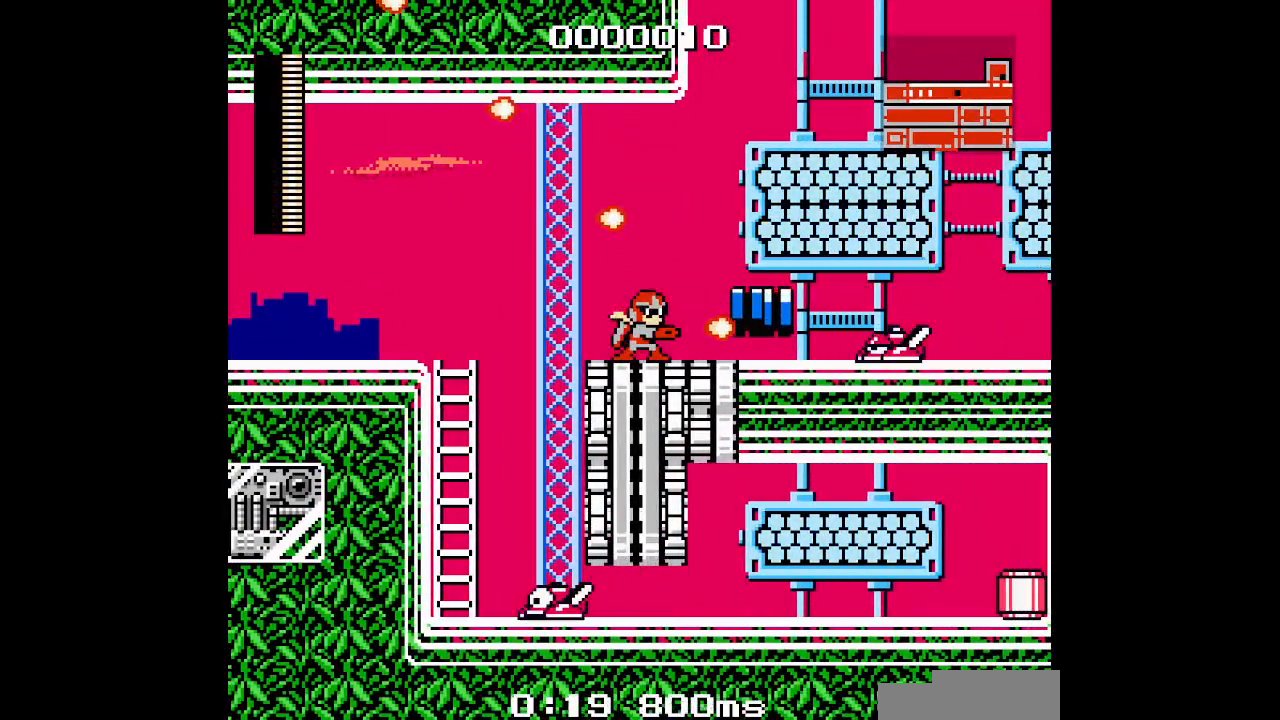
{"buttons": [], "events": []}
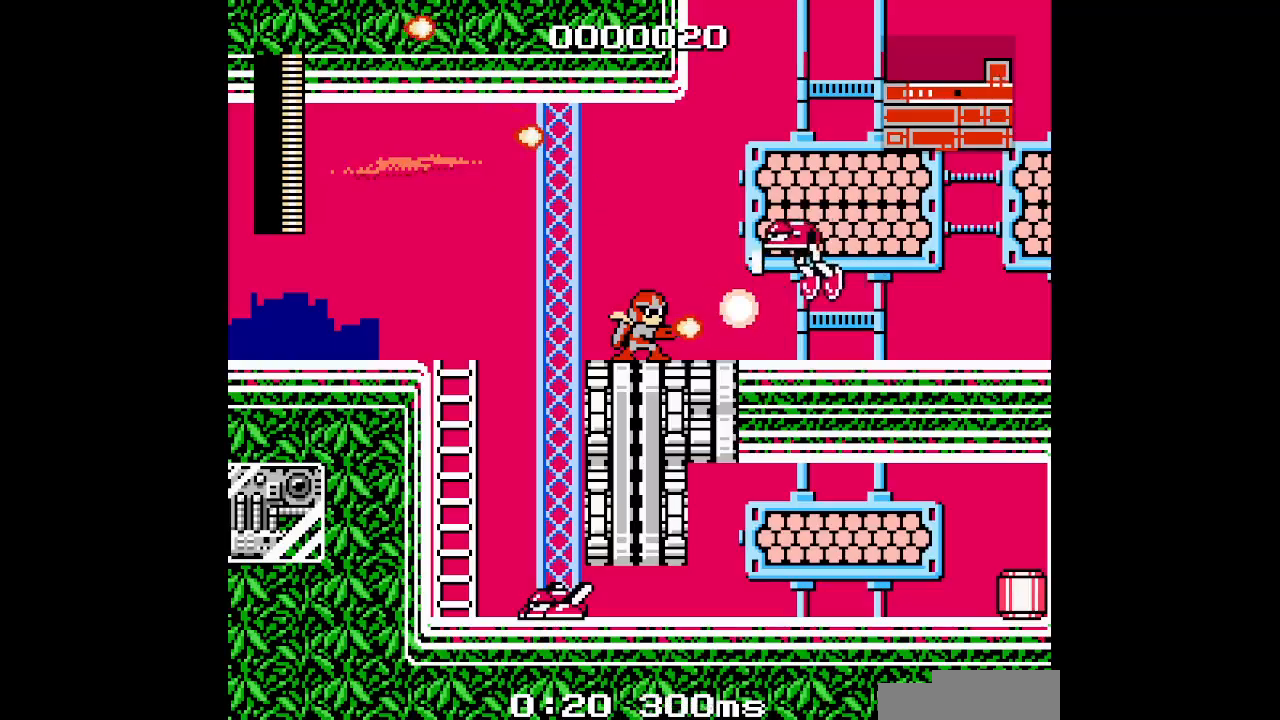
{"buttons": ["DPAD_RIGHT"], "events": [[417, "DPAD_RIGHT", "down"]]}
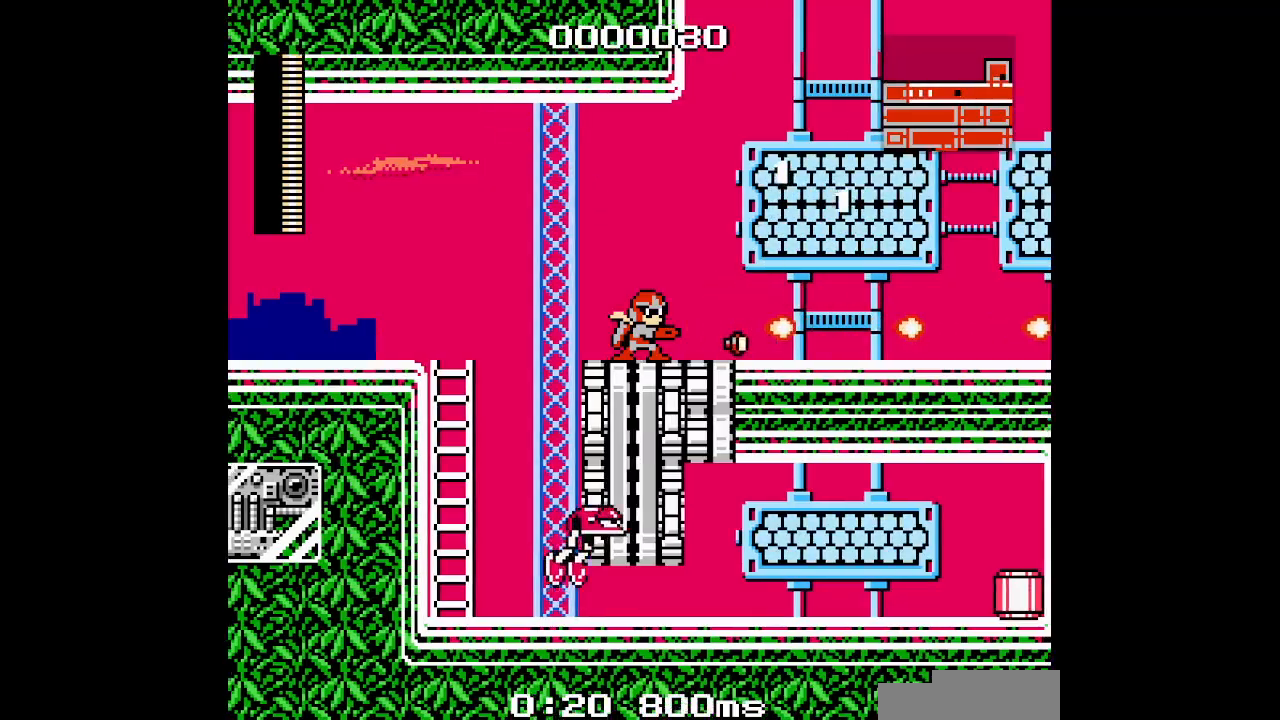
{"buttons": ["DPAD_RIGHT"], "events": []}
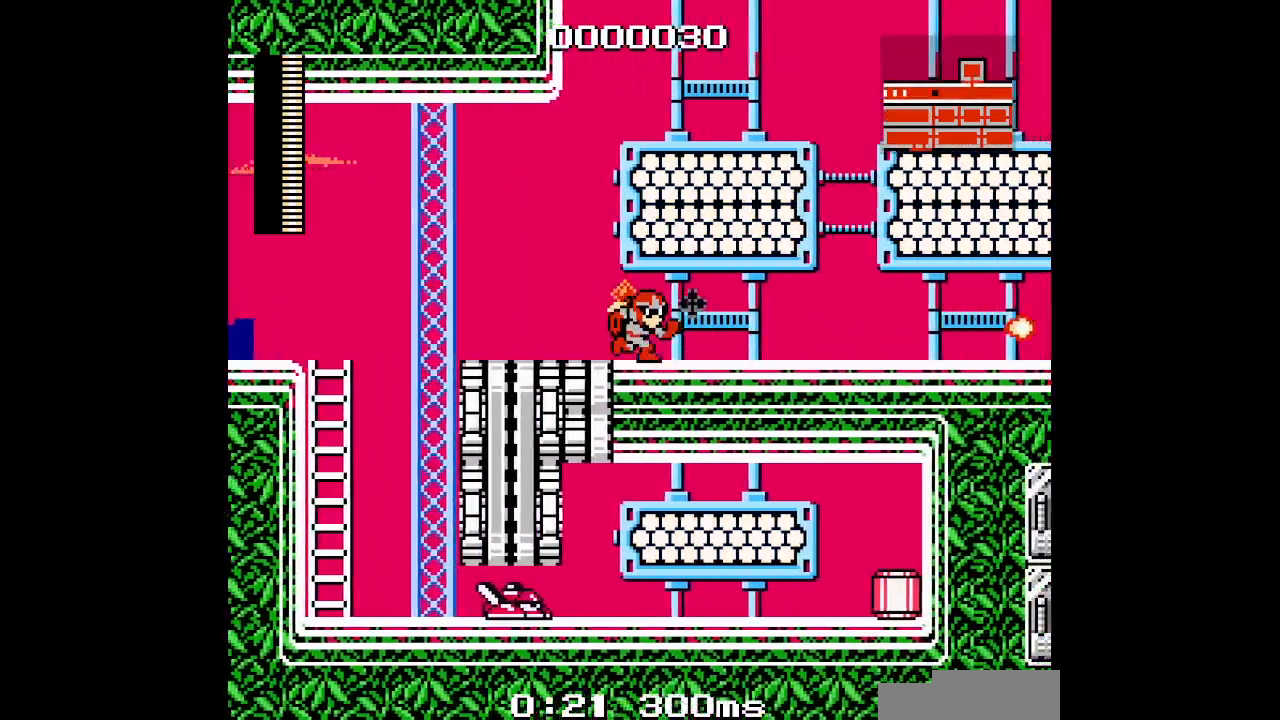
{"buttons": ["DPAD_RIGHT"], "events": [[100, "DPAD_RIGHT", "up"], [383, "DPAD_RIGHT", "down"]]}
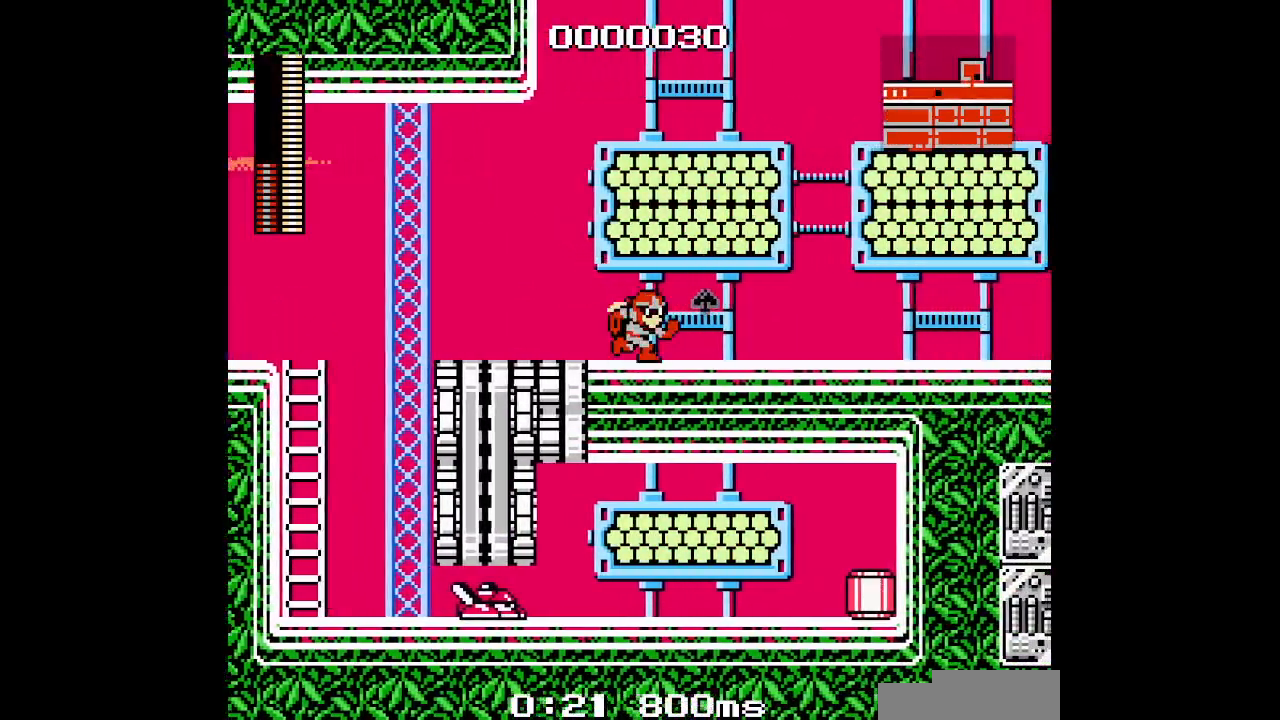
{"buttons": ["DPAD_RIGHT"], "events": []}
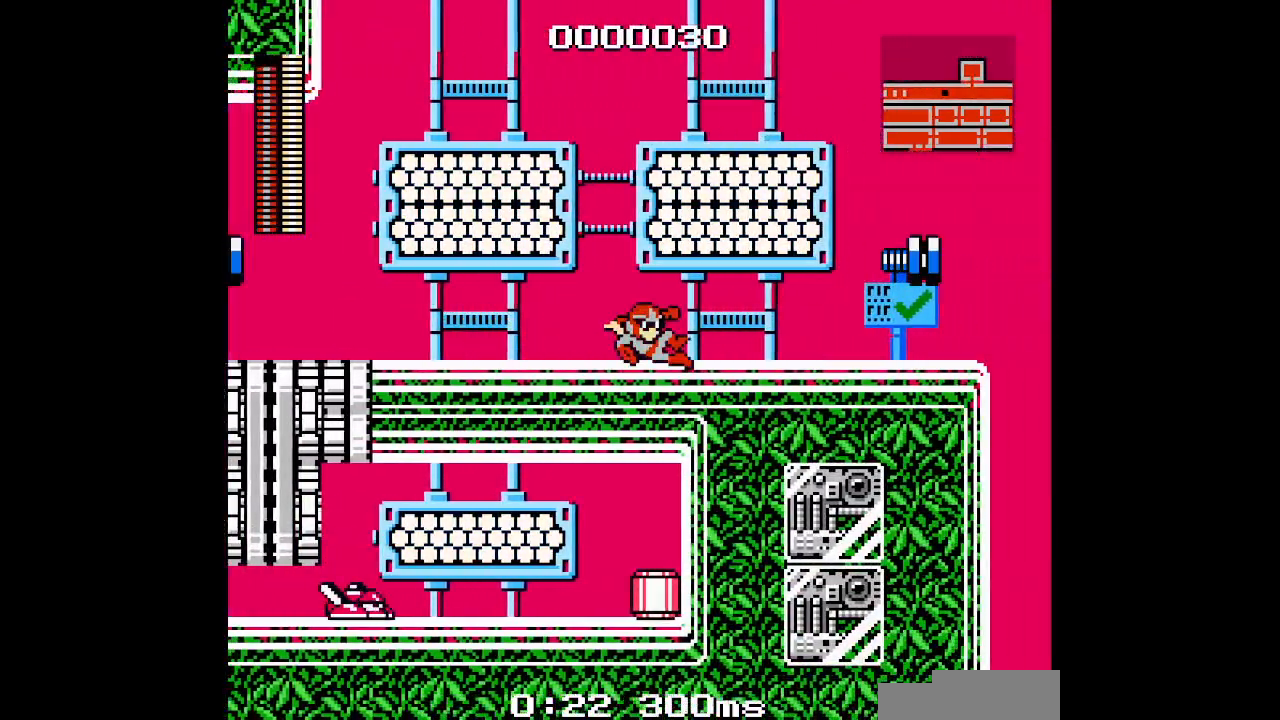
{"buttons": ["DPAD_RIGHT"], "events": []}
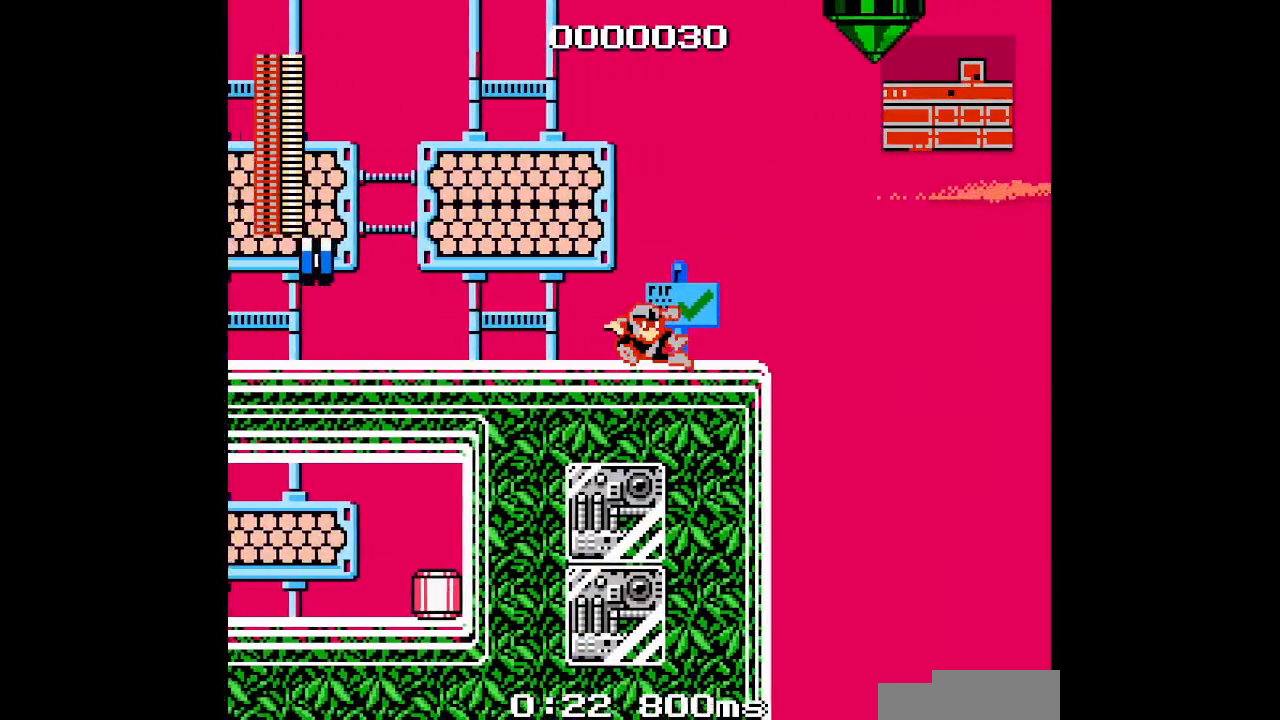
{"buttons": ["DPAD_RIGHT"], "events": [[33, "DPAD_RIGHT", "up"], [50, "DPAD_LEFT", "down"], [167, "DPAD_RIGHT", "down"], [183, "DPAD_LEFT", "up"]]}
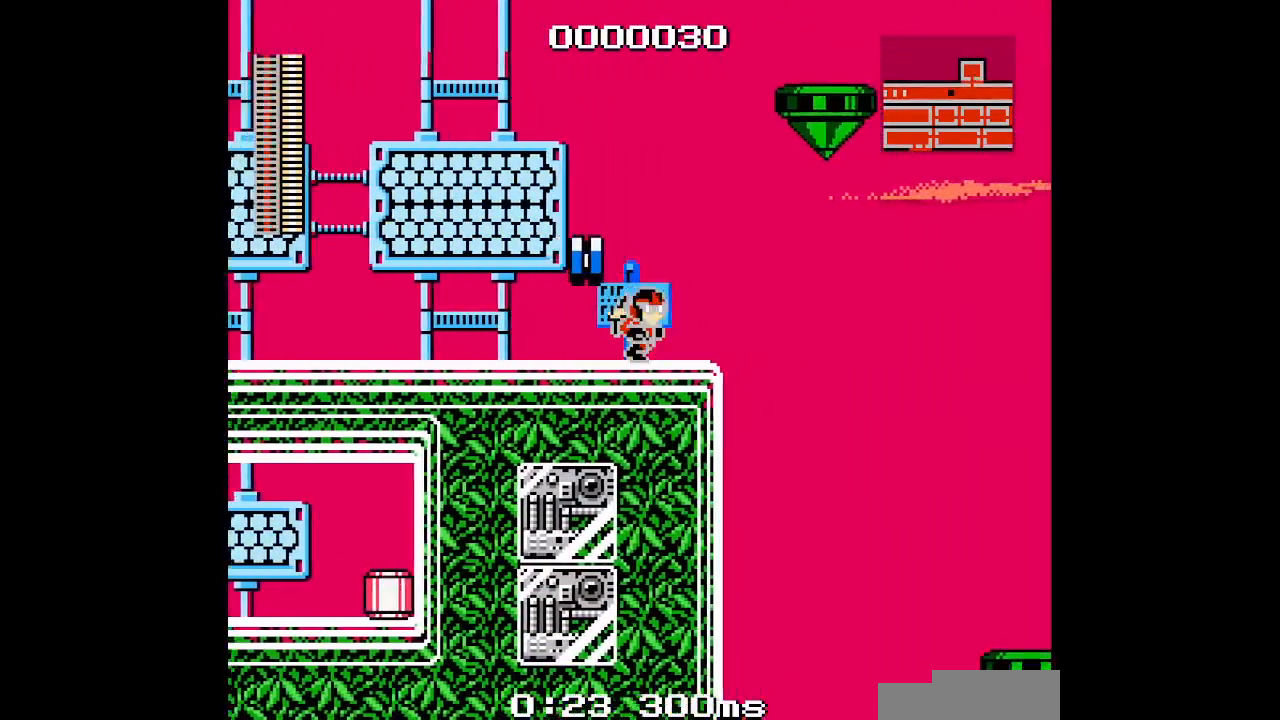
{"buttons": ["DPAD_LEFT"], "events": [[200, "DPAD_RIGHT", "up"], [217, "DPAD_LEFT", "down"]]}
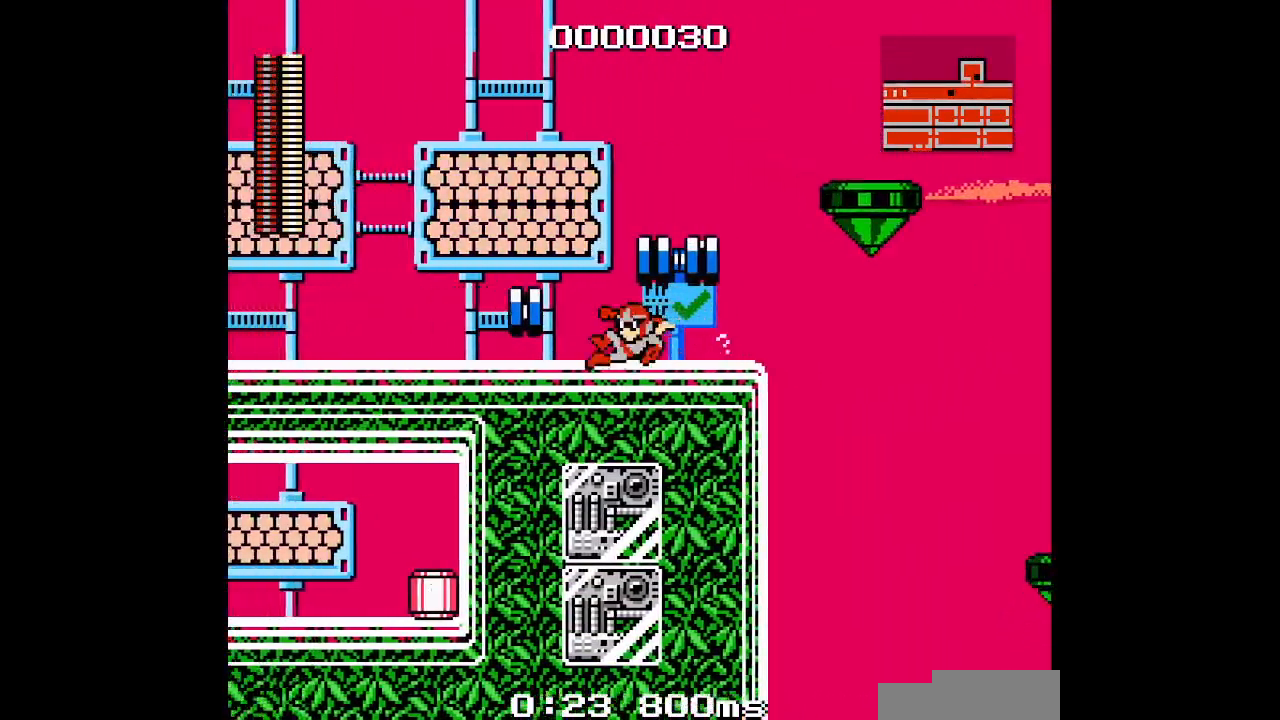
{"buttons": [], "events": [[100, "DPAD_RIGHT", "down"], [117, "DPAD_LEFT", "up"], [283, "DPAD_RIGHT", "up"]]}
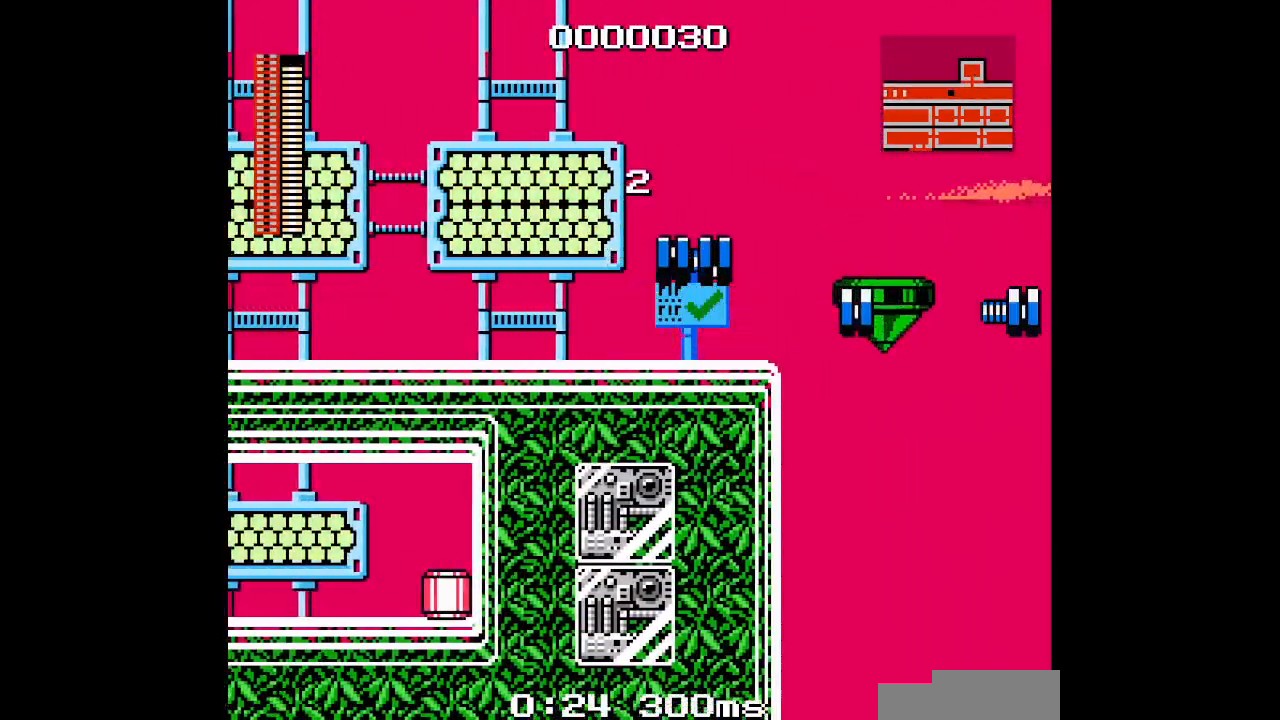
{"buttons": [], "events": []}
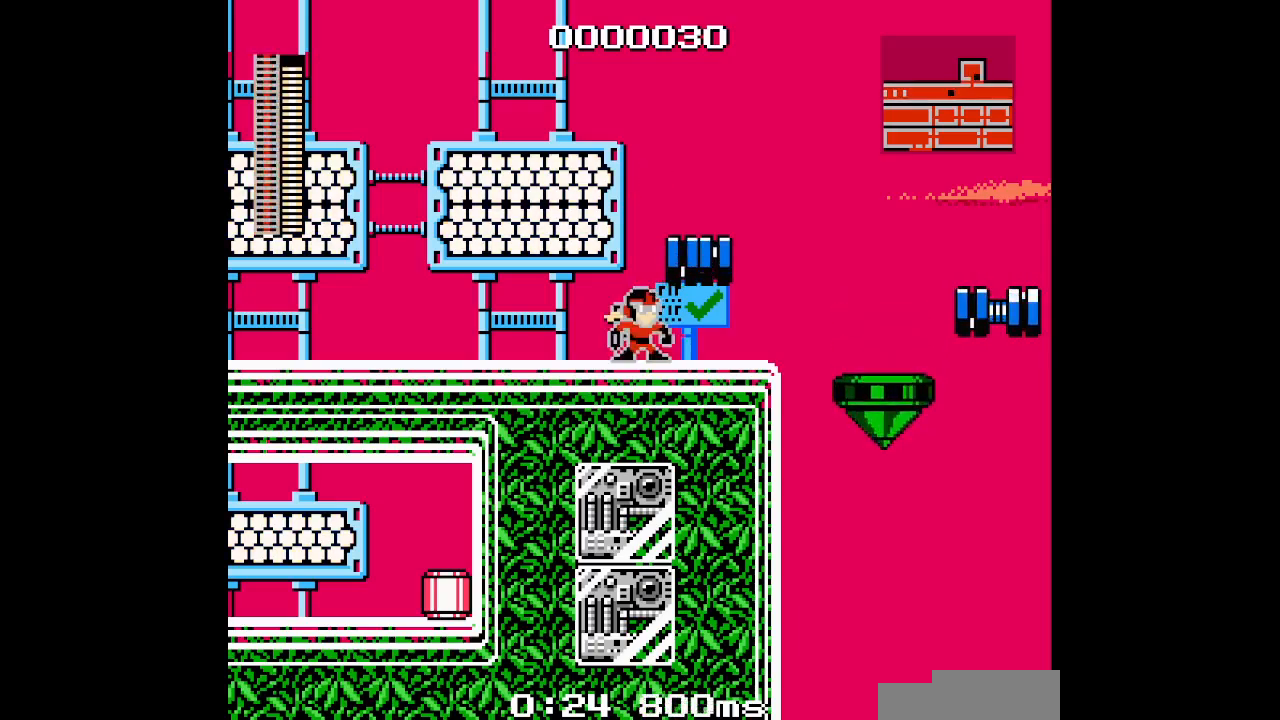
{"buttons": ["DPAD_LEFT"], "events": [[333, "DPAD_LEFT", "down"]]}
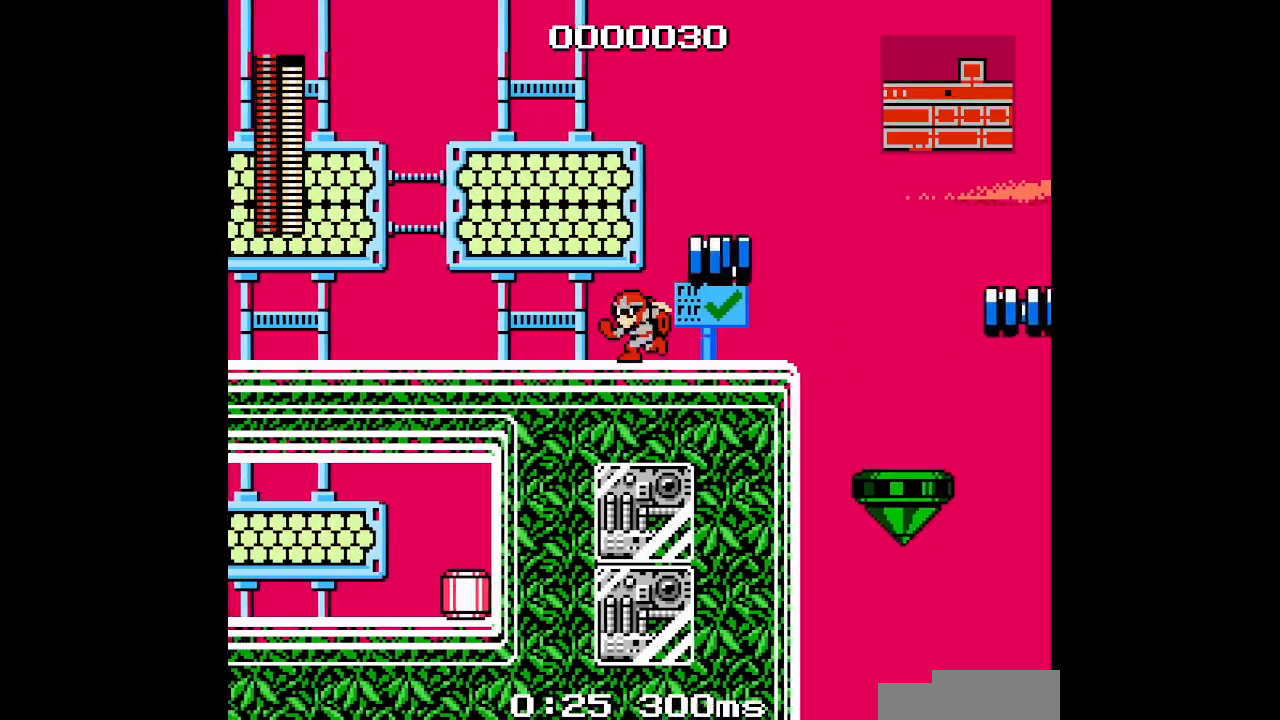
{"buttons": [], "events": [[183, "DPAD_RIGHT", "down"], [200, "DPAD_LEFT", "up"], [283, "DPAD_RIGHT", "up"]]}
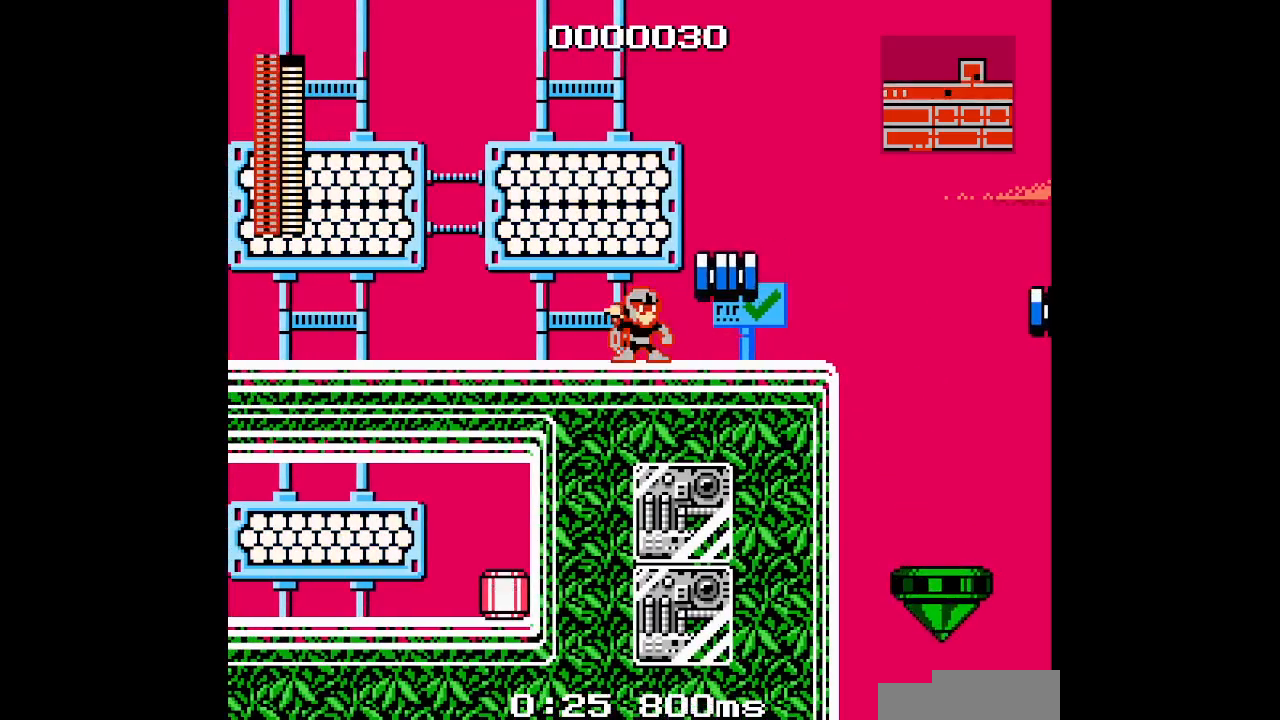
{"buttons": ["DPAD_RIGHT"], "events": [[267, "DPAD_RIGHT", "down"]]}
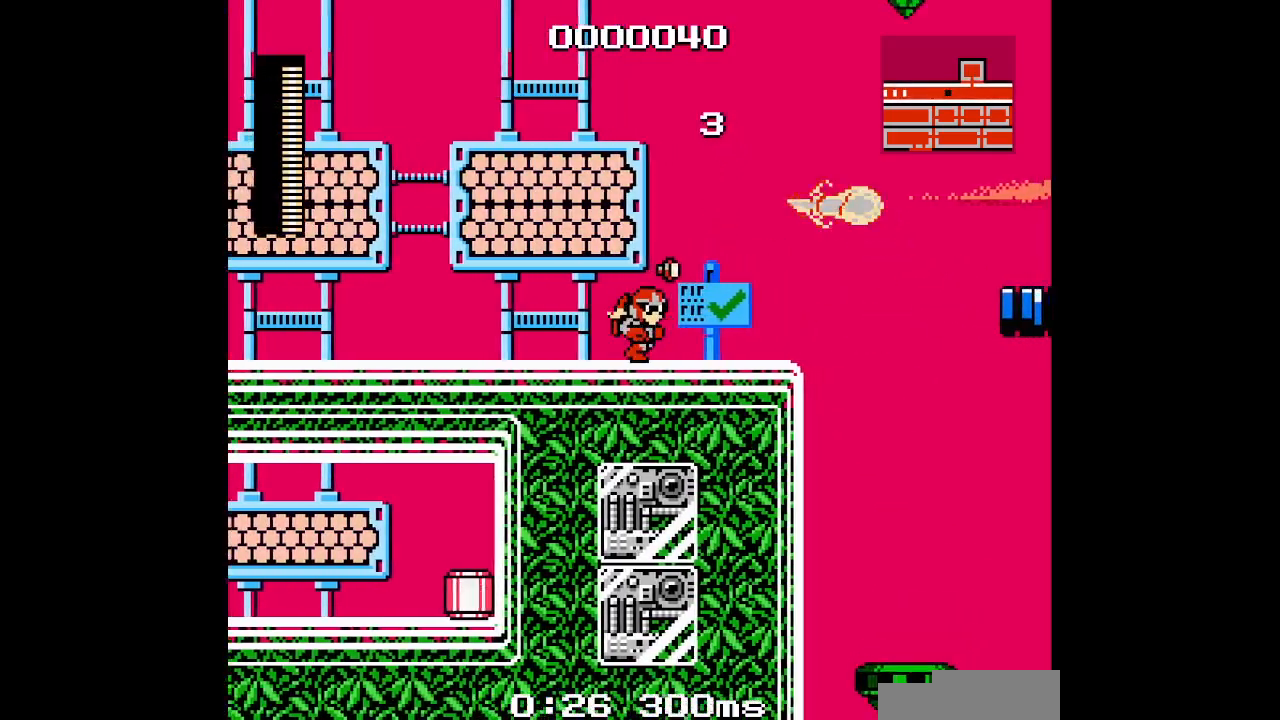
{"buttons": [], "events": [[400, "DPAD_RIGHT", "up"]]}
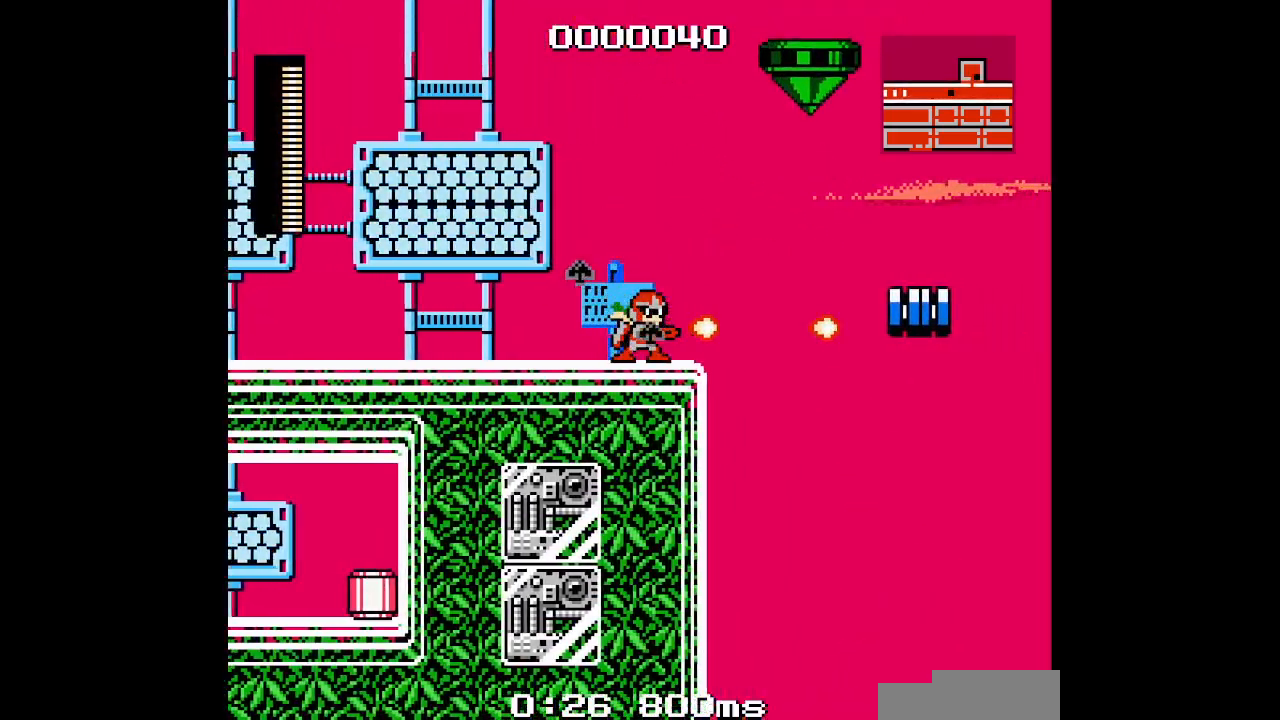
{"buttons": [], "events": []}
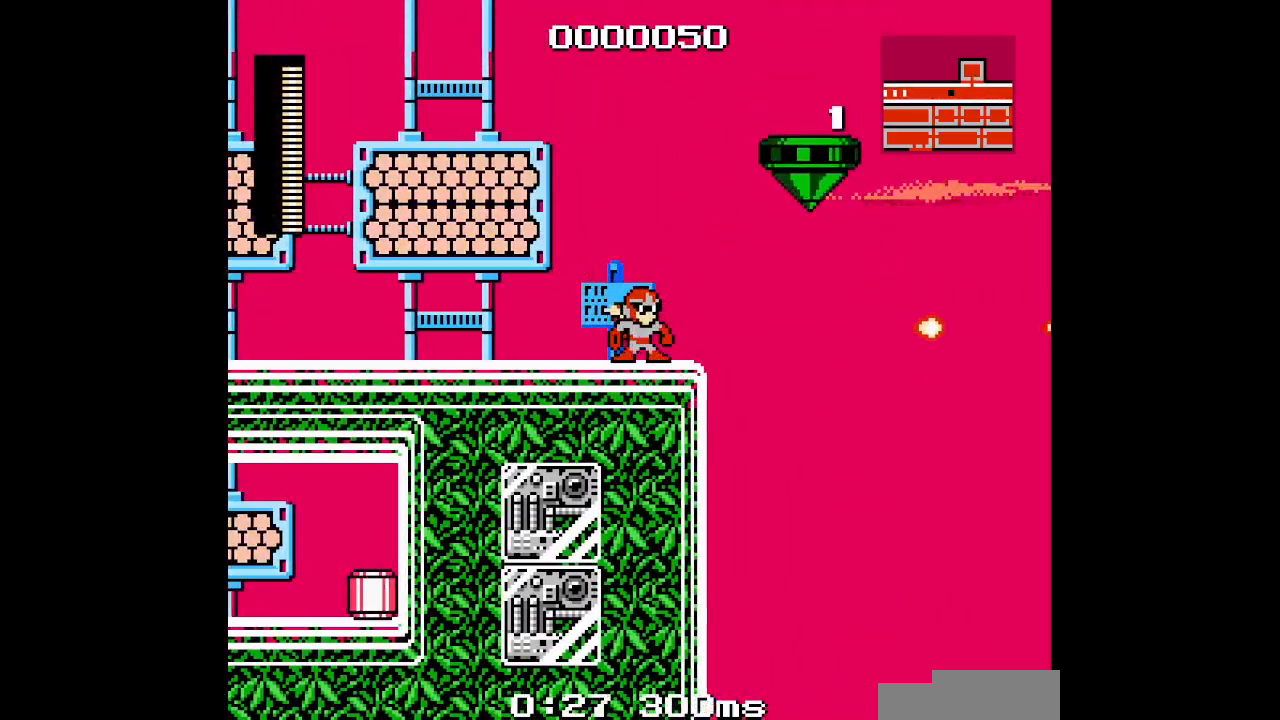
{"buttons": [], "events": [[17, "DPAD_RIGHT", "down"], [133, "DPAD_RIGHT", "up"]]}
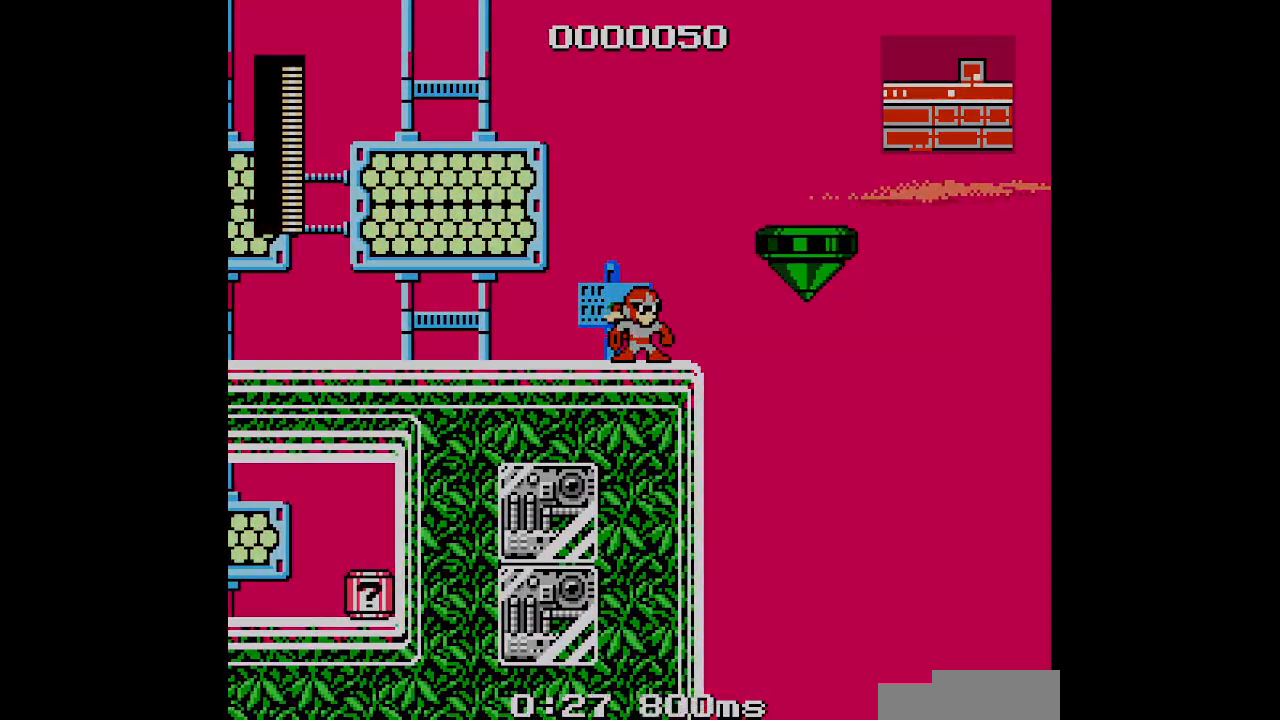
{"buttons": []}
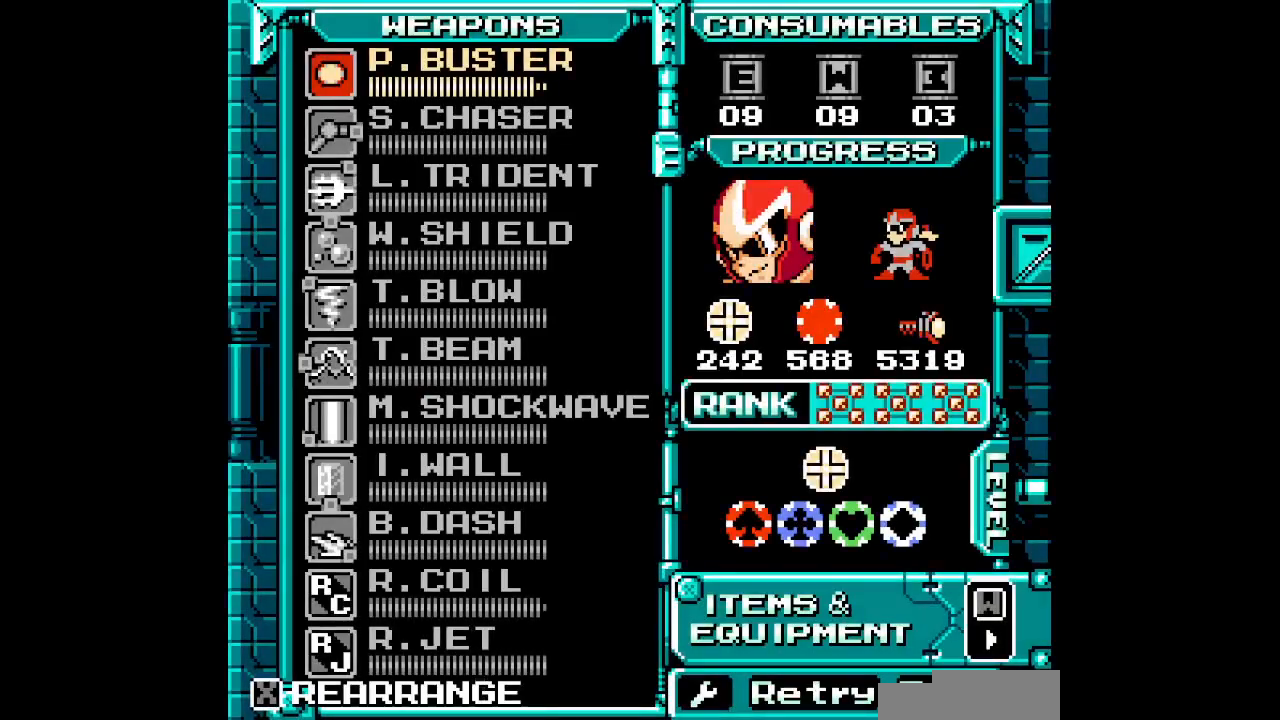
{"buttons": ["DPAD_UP"], "events": [[17, "DPAD_UP", "down"], [83, "DPAD_UP", "up"], [167, "DPAD_UP", "down"], [250, "DPAD_UP", "up"], [317, "DPAD_UP", "down"], [400, "DPAD_UP", "up"], [450, "DPAD_UP", "down"]]}